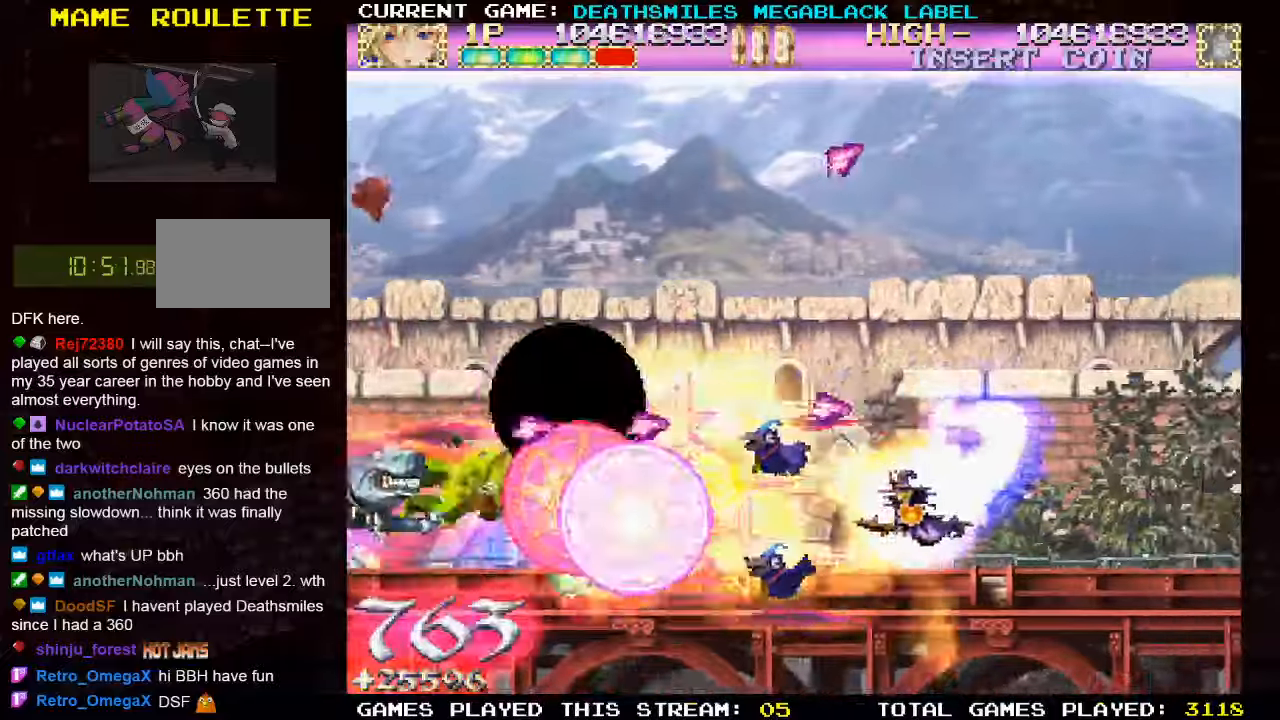
Gameplay with a controller (arcade stick); each line is a JSON object with the inputs held at the frame after it (dt_ms = milliseconds from this image to that frame). "events" lists button and stick changes between this image and that frame as [ms after this image, input, new state], when the widget could be followed in between. Not read: L3 R3 other_buttons.
{"dt_ms": 500, "buttons": ["SQUARE"], "left_stick": "center", "events": [[200, "left_stick", "center"], [283, "left_stick", "right"], [433, "left_stick", "center"]]}
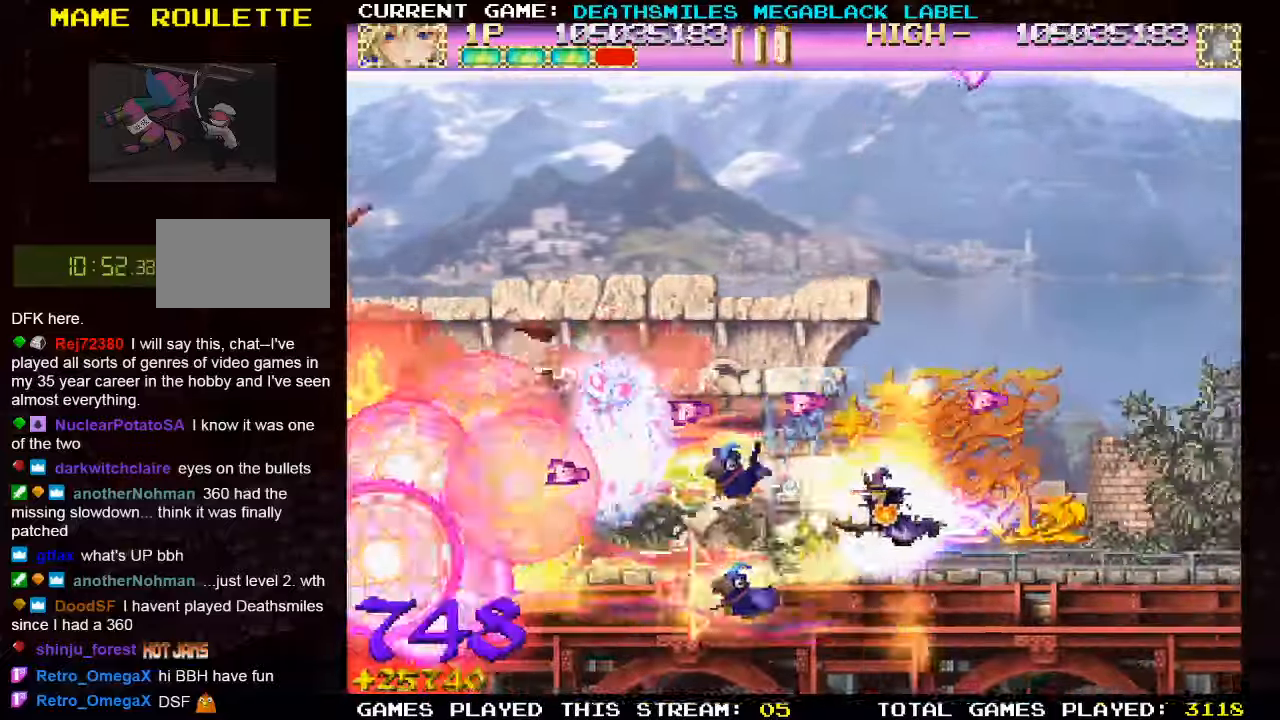
{"dt_ms": 500, "buttons": ["SQUARE"], "left_stick": "center", "events": []}
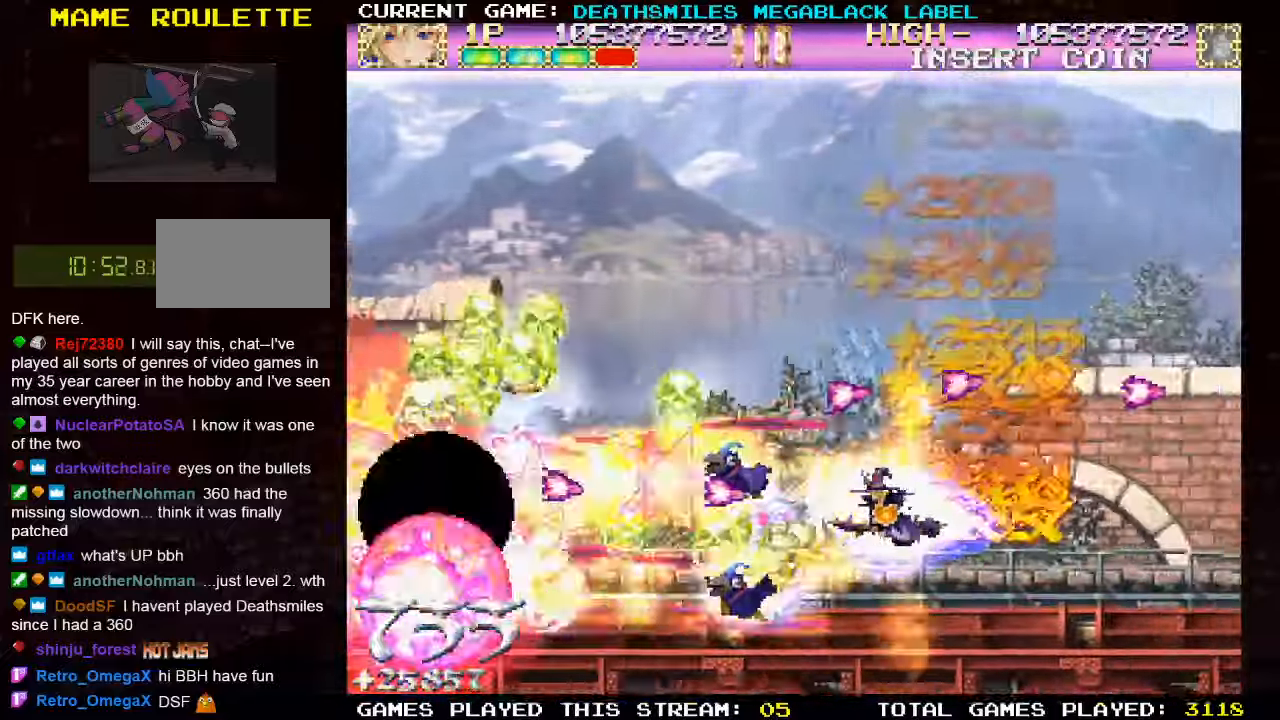
{"dt_ms": 500, "buttons": ["SQUARE"], "left_stick": "center", "events": [[50, "left_stick", "down"], [200, "left_stick", "left"], [500, "left_stick", "center"]]}
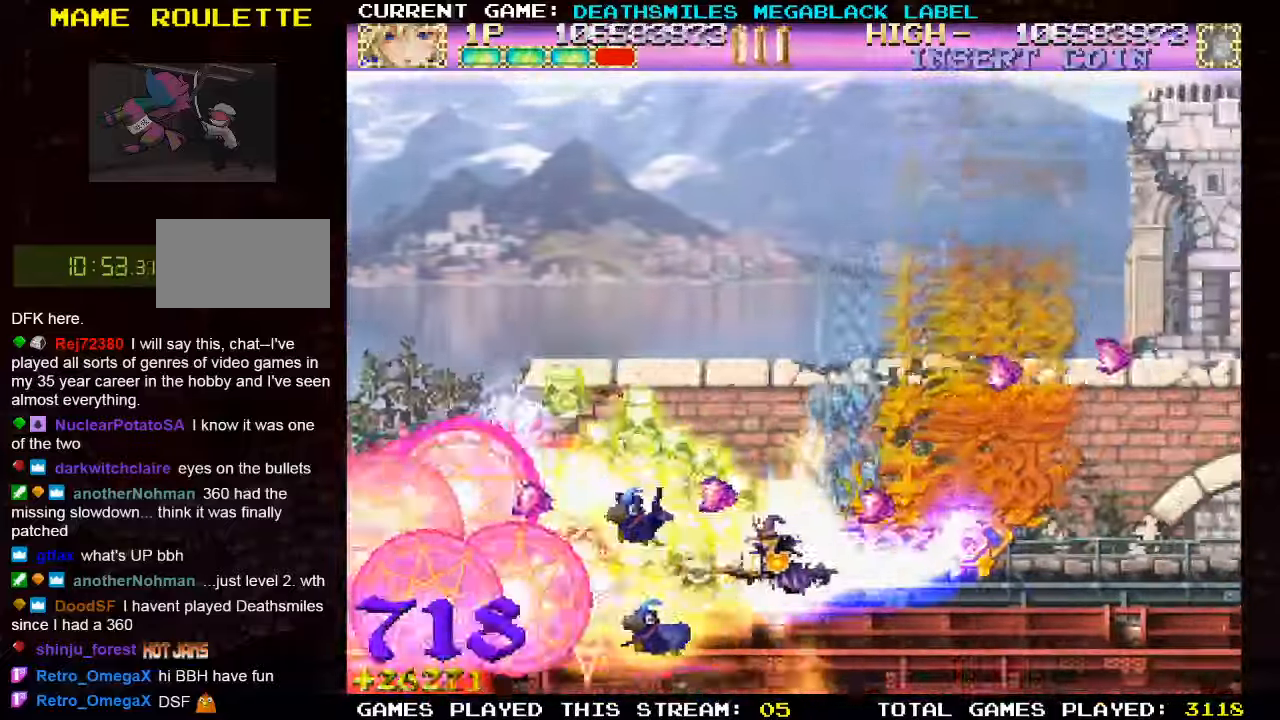
{"dt_ms": 500, "buttons": ["SQUARE"], "left_stick": "up", "events": [[300, "left_stick", "down"], [383, "left_stick", "right"], [450, "left_stick", "up"]]}
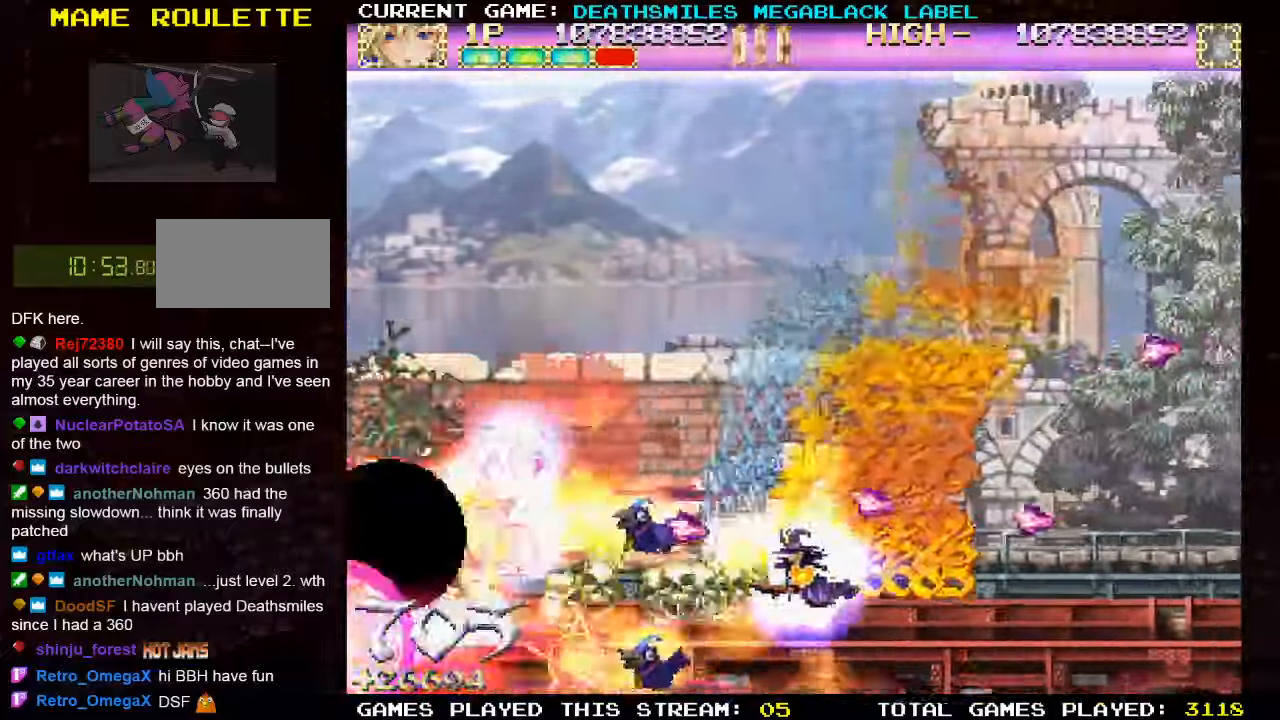
{"dt_ms": 1000, "buttons": ["SQUARE"], "left_stick": "up"}
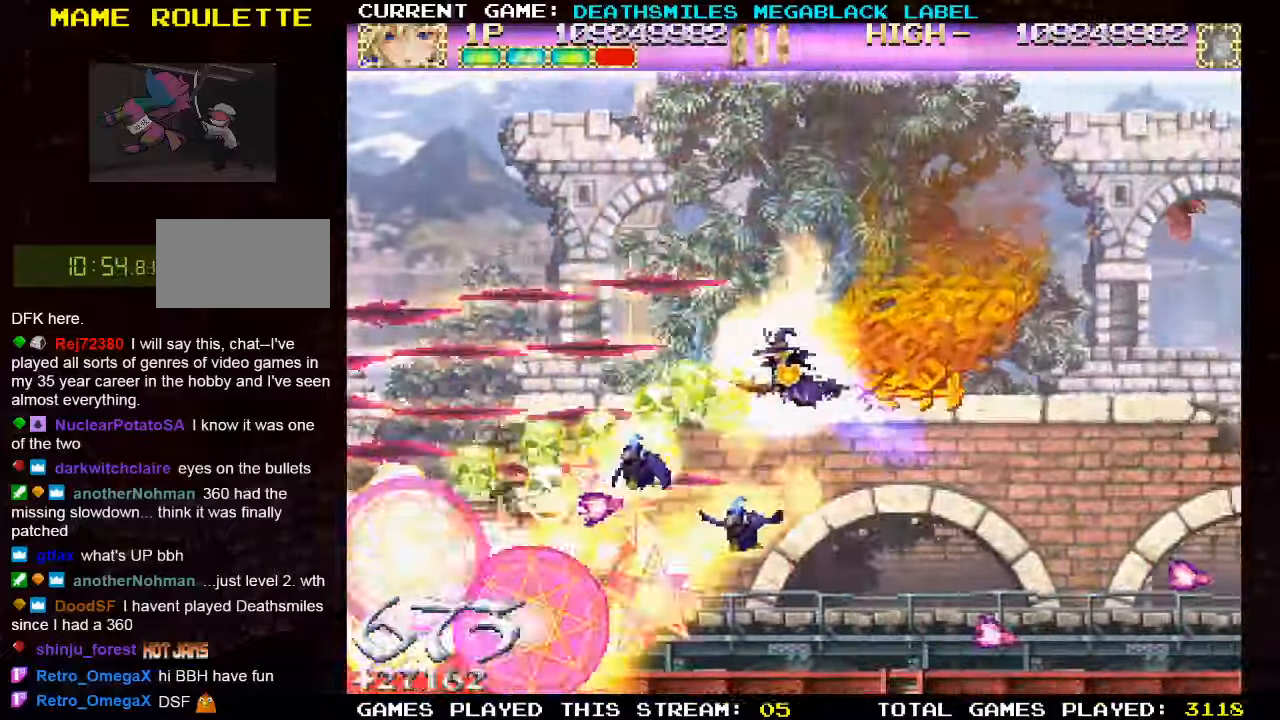
{"dt_ms": 500, "buttons": ["SQUARE"], "left_stick": "center", "events": [[116, "left_stick", "center"], [216, "left_stick", "up"], [316, "left_stick", "center"]]}
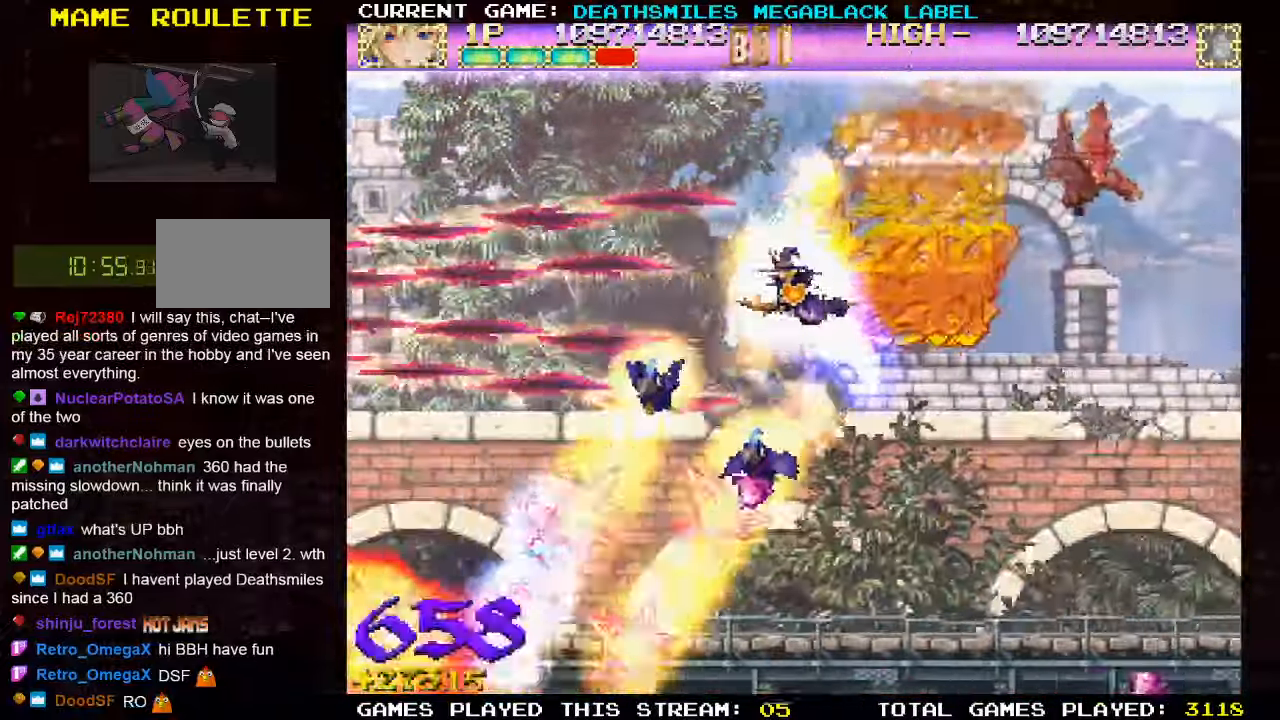
{"dt_ms": 500, "buttons": ["SQUARE"], "left_stick": "center", "events": []}
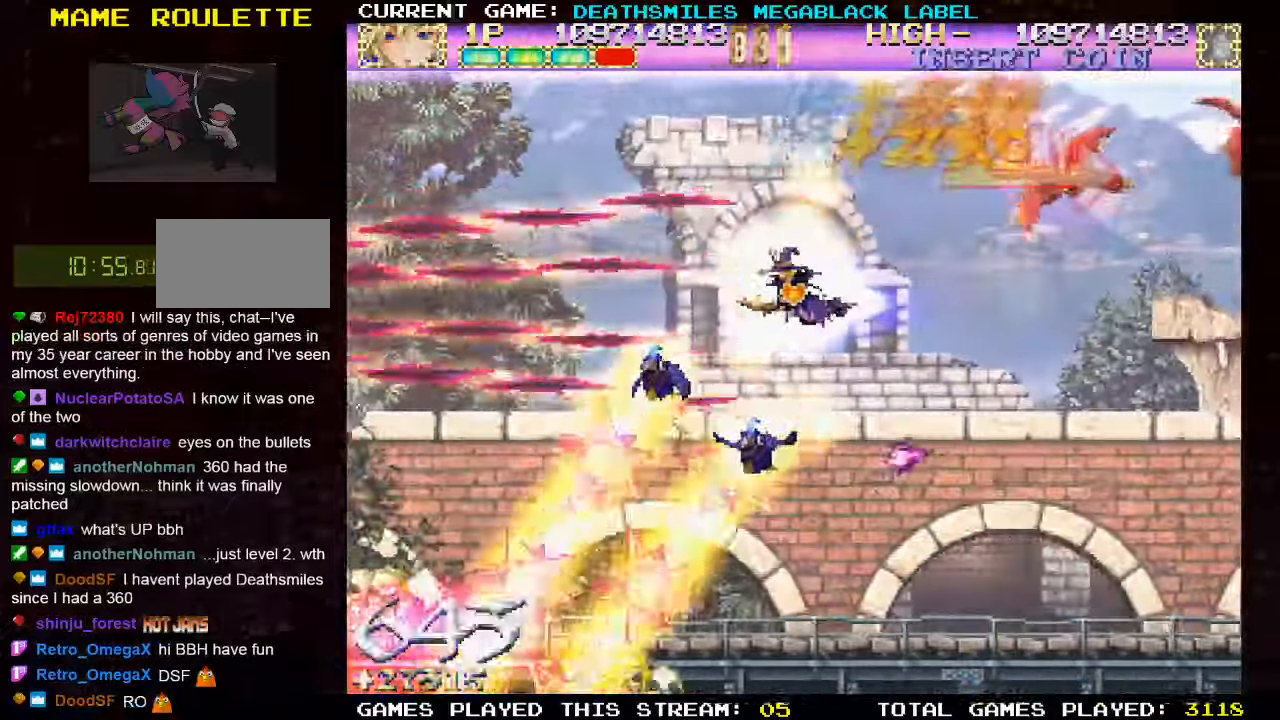
{"dt_ms": 1000, "buttons": ["TRIANGLE"], "left_stick": "up"}
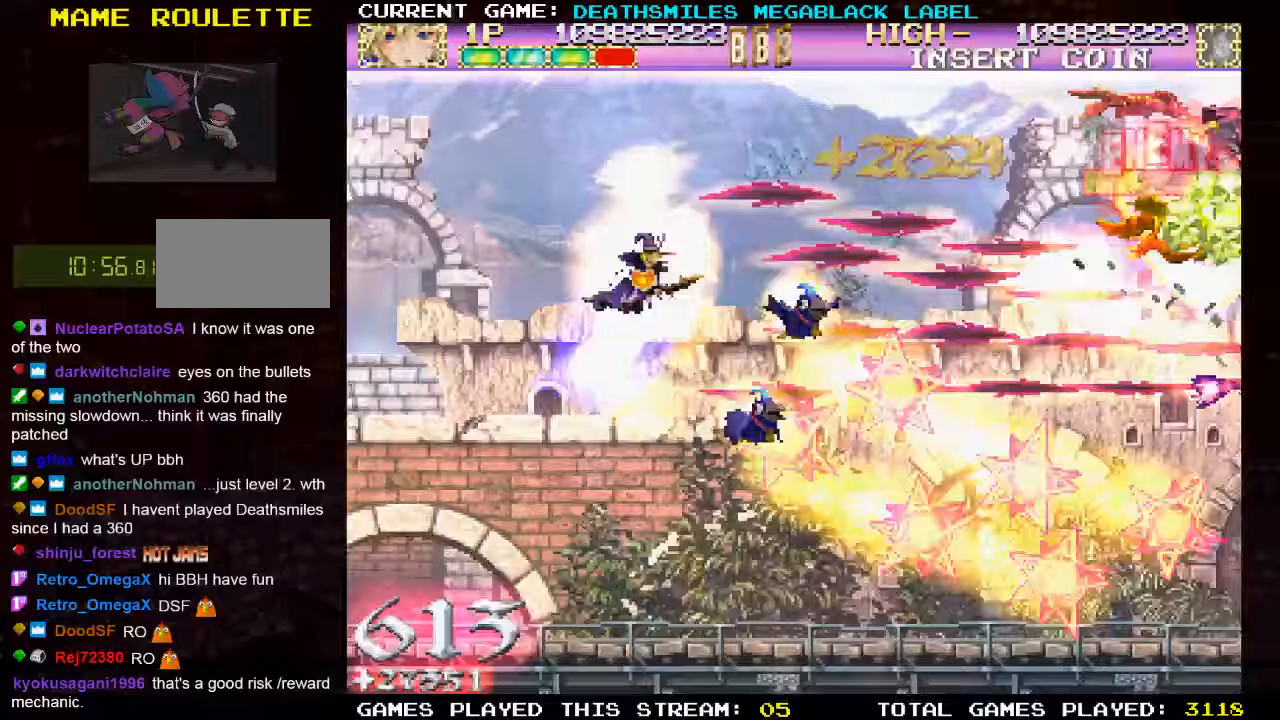
{"dt_ms": 500, "buttons": ["TRIANGLE"], "left_stick": "center", "events": [[33, "left_stick", "up-left"], [133, "left_stick", "left"], [150, "TRIANGLE", "up"], [217, "TRIANGLE", "down"], [317, "left_stick", "center"]]}
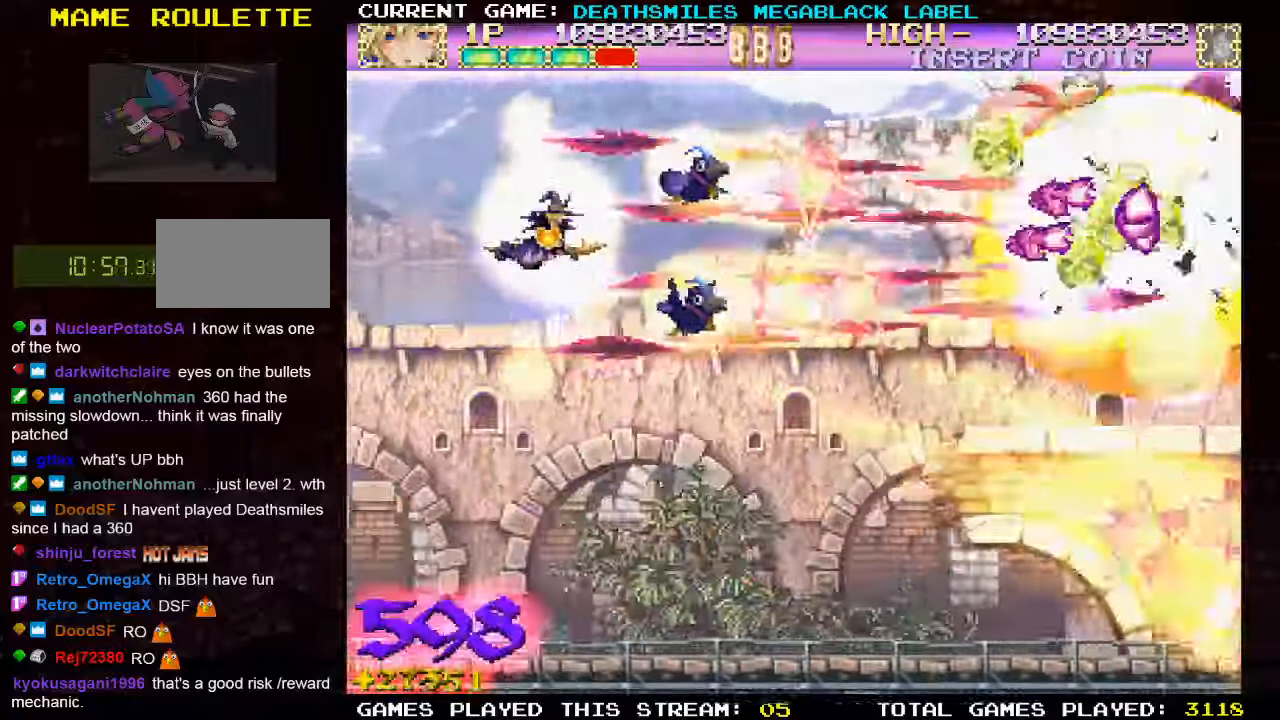
{"dt_ms": 500, "buttons": ["TRIANGLE"], "left_stick": "down", "events": [[17, "left_stick", "right"], [167, "left_stick", "center"], [217, "left_stick", "left"], [400, "left_stick", "down-left"], [500, "left_stick", "down"]]}
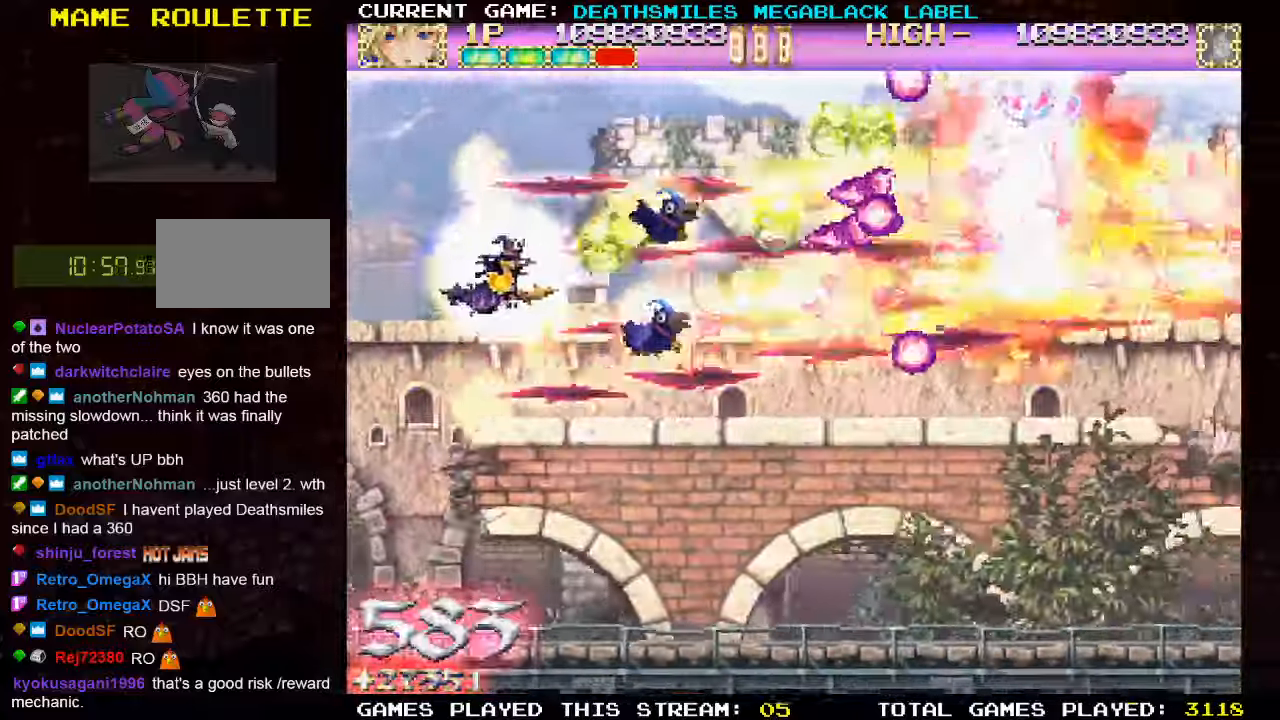
{"dt_ms": 500, "buttons": ["TRIANGLE"], "left_stick": "center", "events": [[83, "TRIANGLE", "up"], [133, "TRIANGLE", "down"], [183, "left_stick", "center"], [400, "left_stick", "down"], [450, "left_stick", "center"]]}
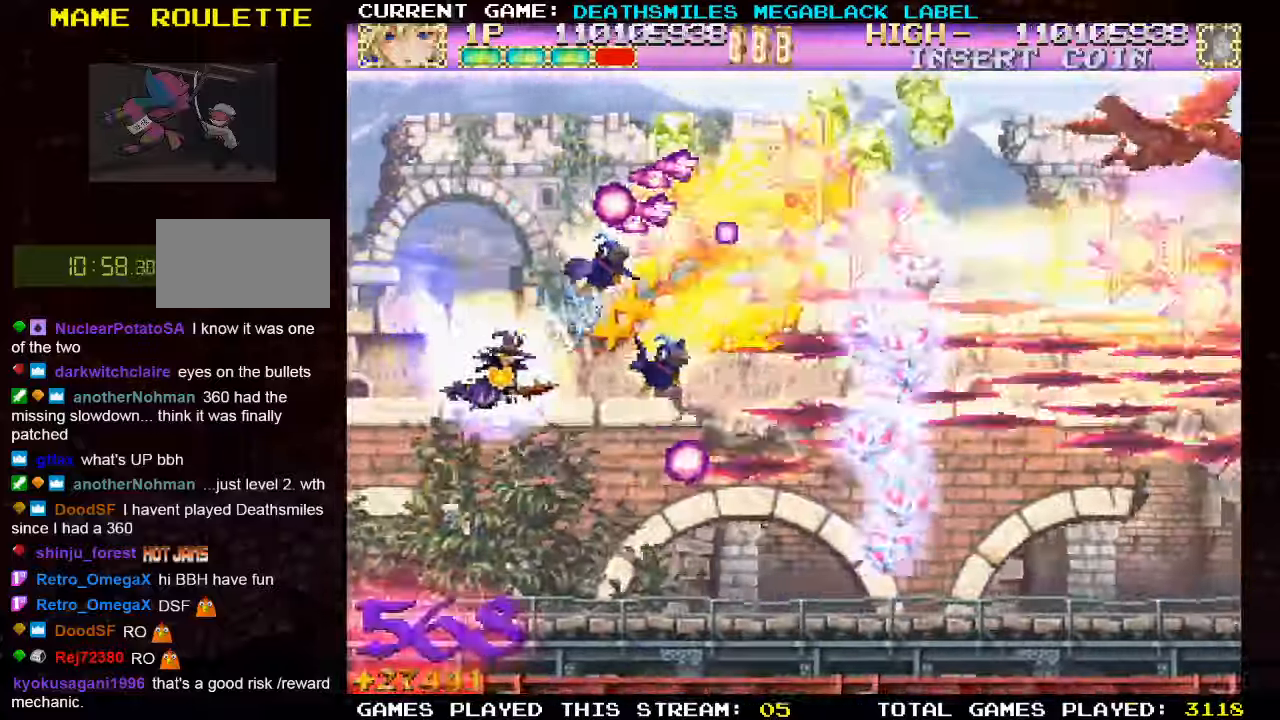
{"dt_ms": 1000, "buttons": ["TRIANGLE"], "left_stick": "up"}
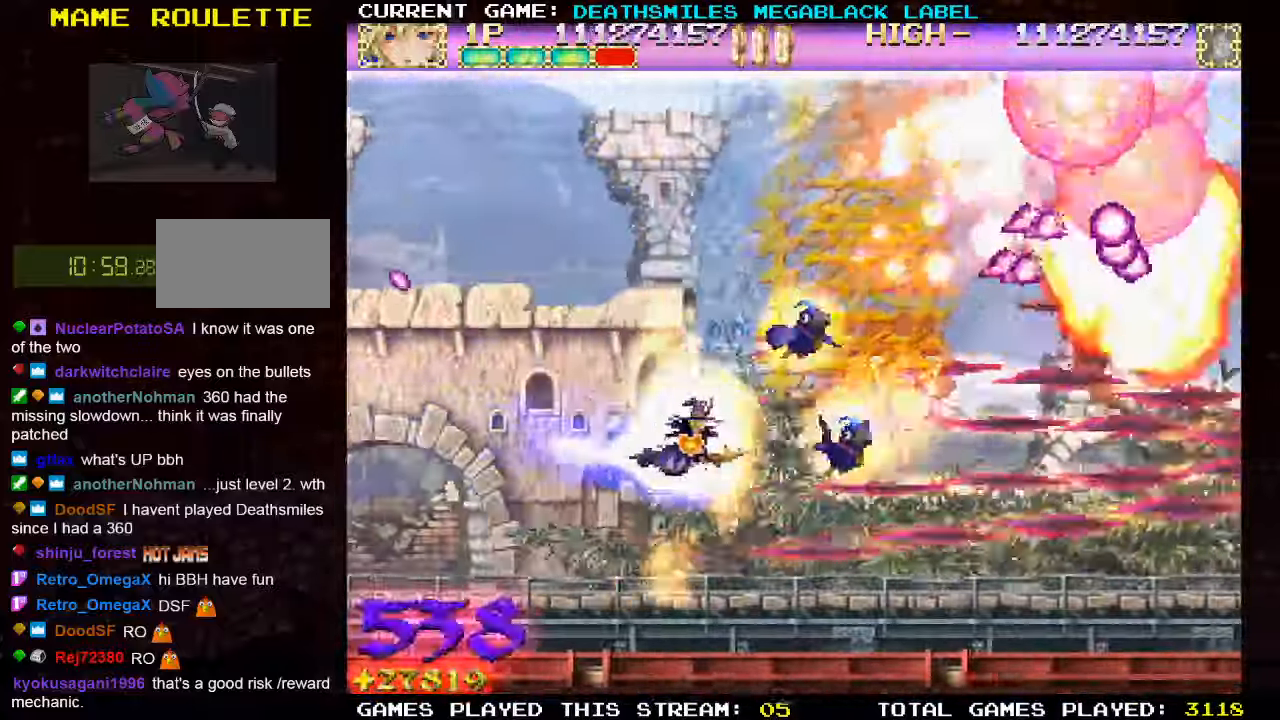
{"dt_ms": 500, "buttons": ["TRIANGLE"], "left_stick": "up-left", "events": [[167, "left_stick", "left"], [417, "left_stick", "up-left"]]}
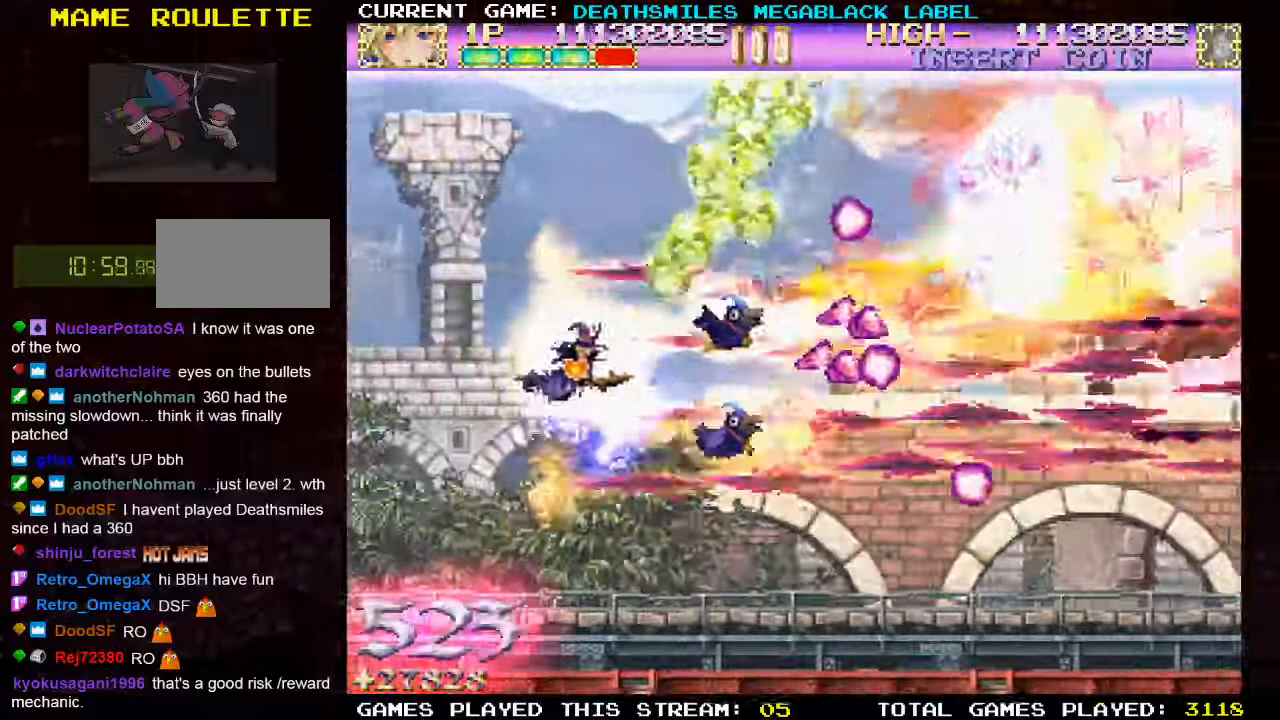
{"dt_ms": 500, "buttons": ["TRIANGLE"], "left_stick": "right", "events": [[183, "left_stick", "center"], [433, "left_stick", "right"]]}
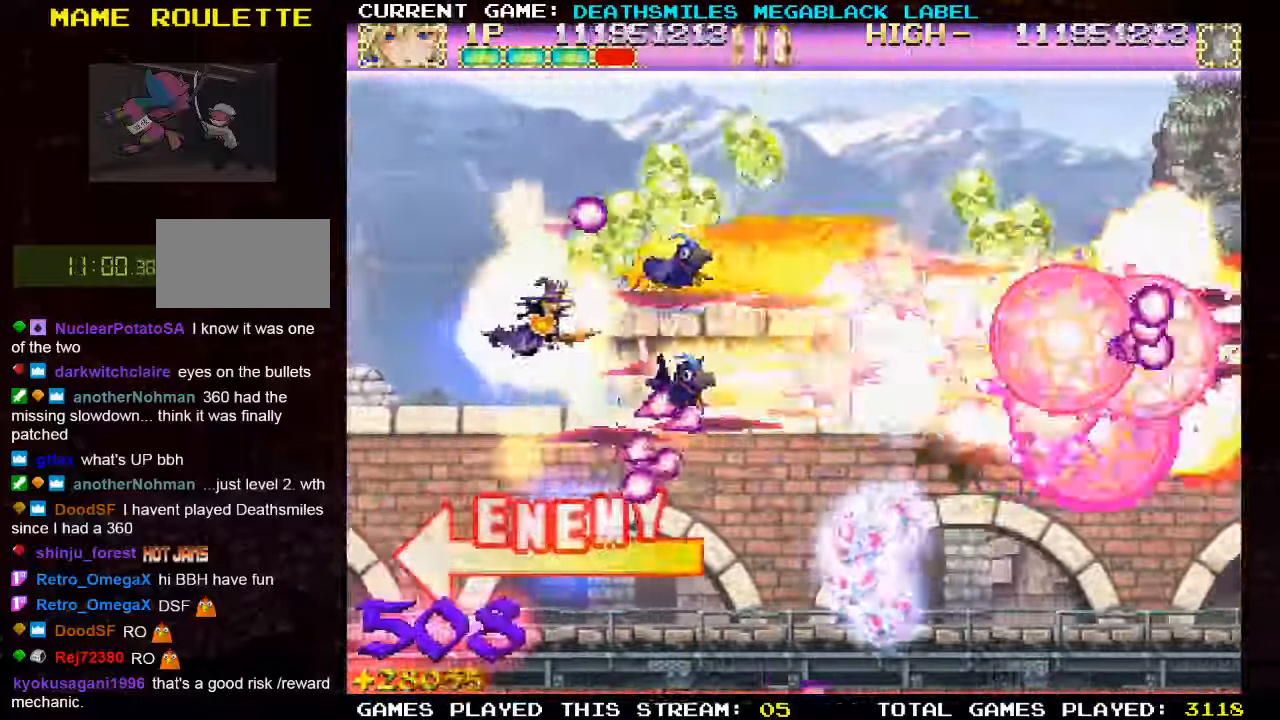
{"dt_ms": 500, "buttons": ["TRIANGLE"], "left_stick": "down-left", "events": [[317, "left_stick", "down"], [400, "TRIANGLE", "up"], [417, "left_stick", "down-left"], [483, "TRIANGLE", "down"]]}